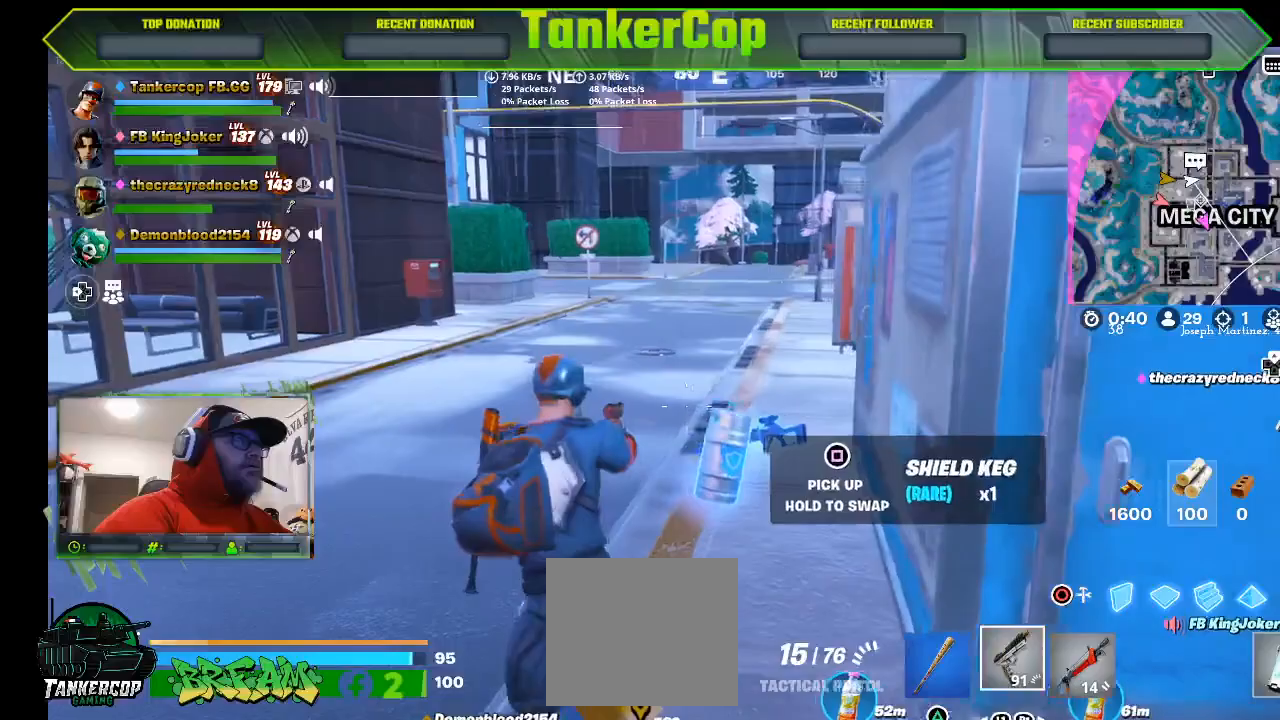
Gameplay with a controller (PlayStation layout); each line is a JSON object with the inputs held at the frame after it. "events" lists button and stick changes between this image and that frame as [ms after this image, input, new state], when the widget could be followed in between.
{"buttons": [], "left_stick": "down-right", "right_stick": "center", "events": [[167, "left_stick", "down"], [400, "left_stick", "down-right"]]}
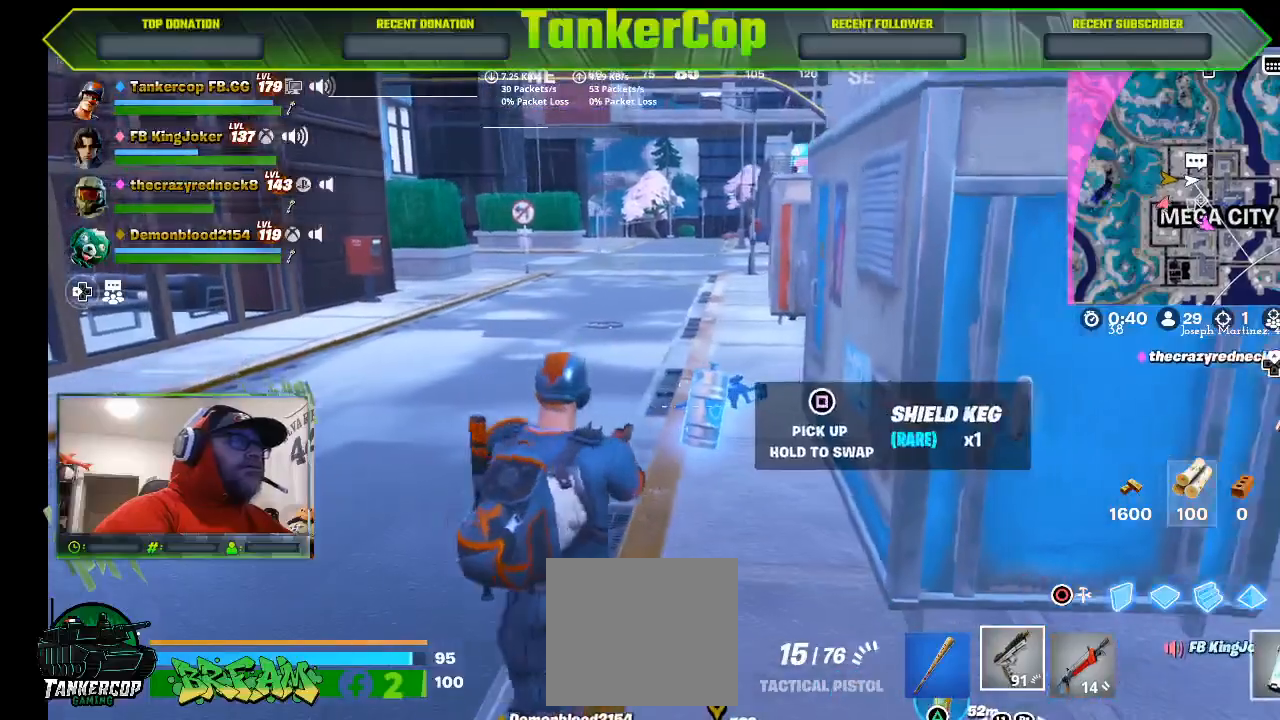
{"buttons": [], "left_stick": "down-right", "right_stick": "center", "events": [[233, "SQUARE", "down"], [333, "SQUARE", "up"]]}
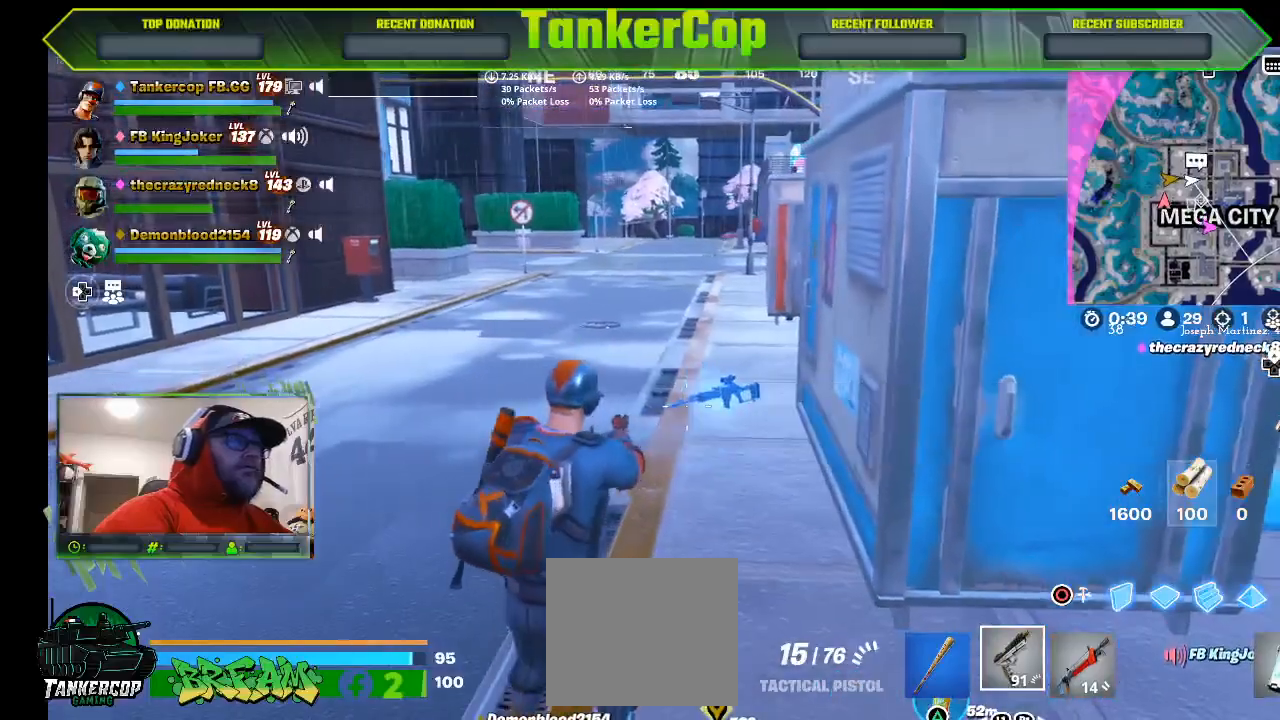
{"buttons": [], "left_stick": "up", "right_stick": "center", "events": [[167, "left_stick", "up"]]}
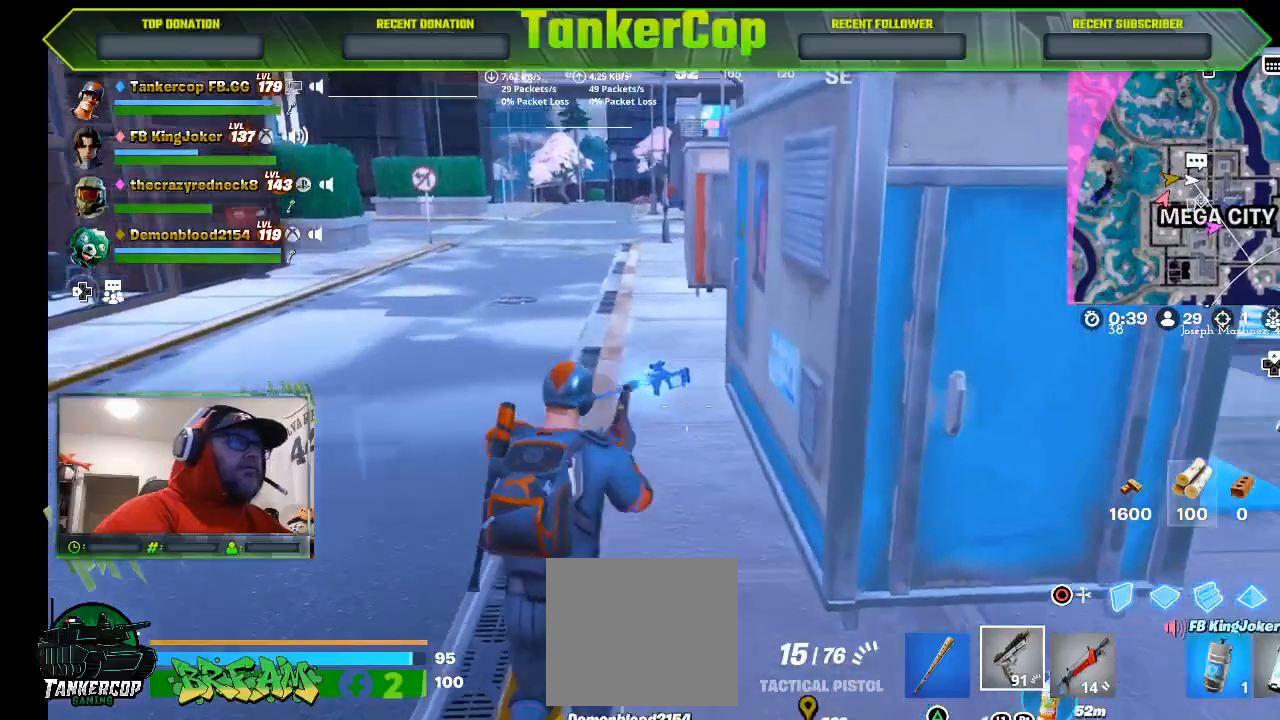
{"buttons": [], "left_stick": "center", "right_stick": "center", "events": [[400, "left_stick", "center"]]}
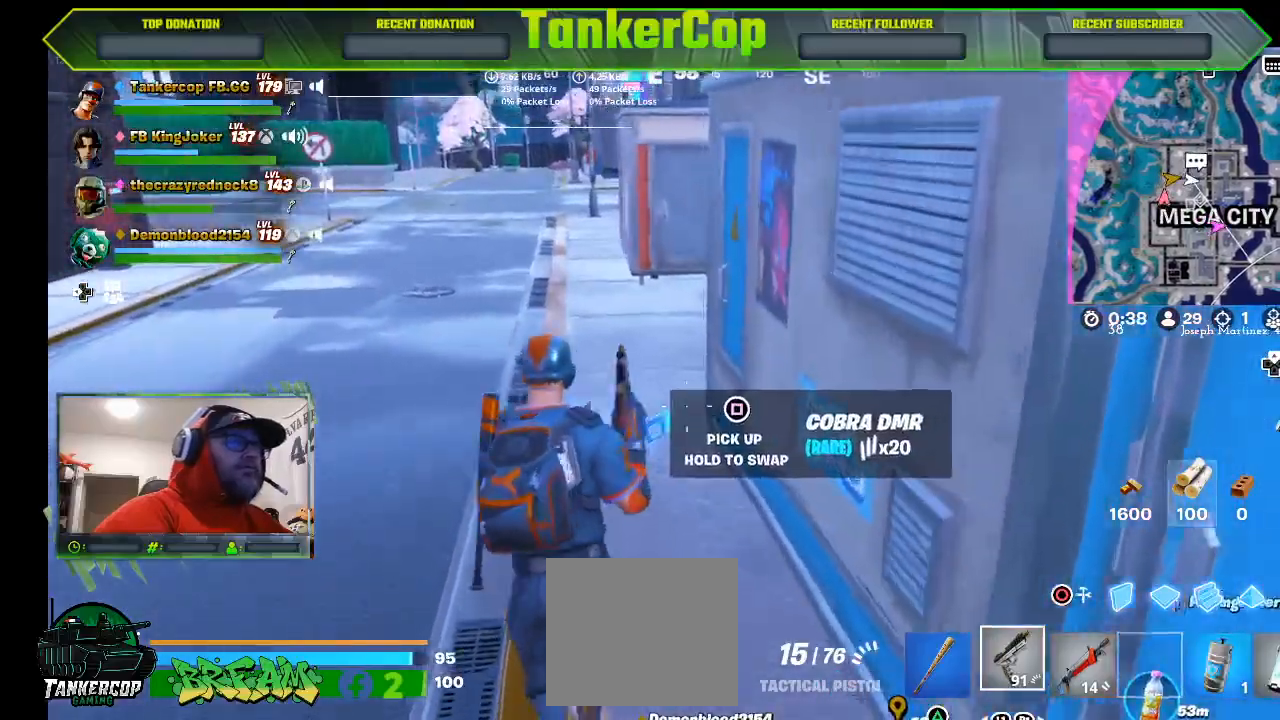
{"buttons": [], "left_stick": "down-left", "right_stick": "center", "events": [[200, "SQUARE", "down"], [233, "left_stick", "left"], [267, "SQUARE", "up"], [300, "left_stick", "down-left"]]}
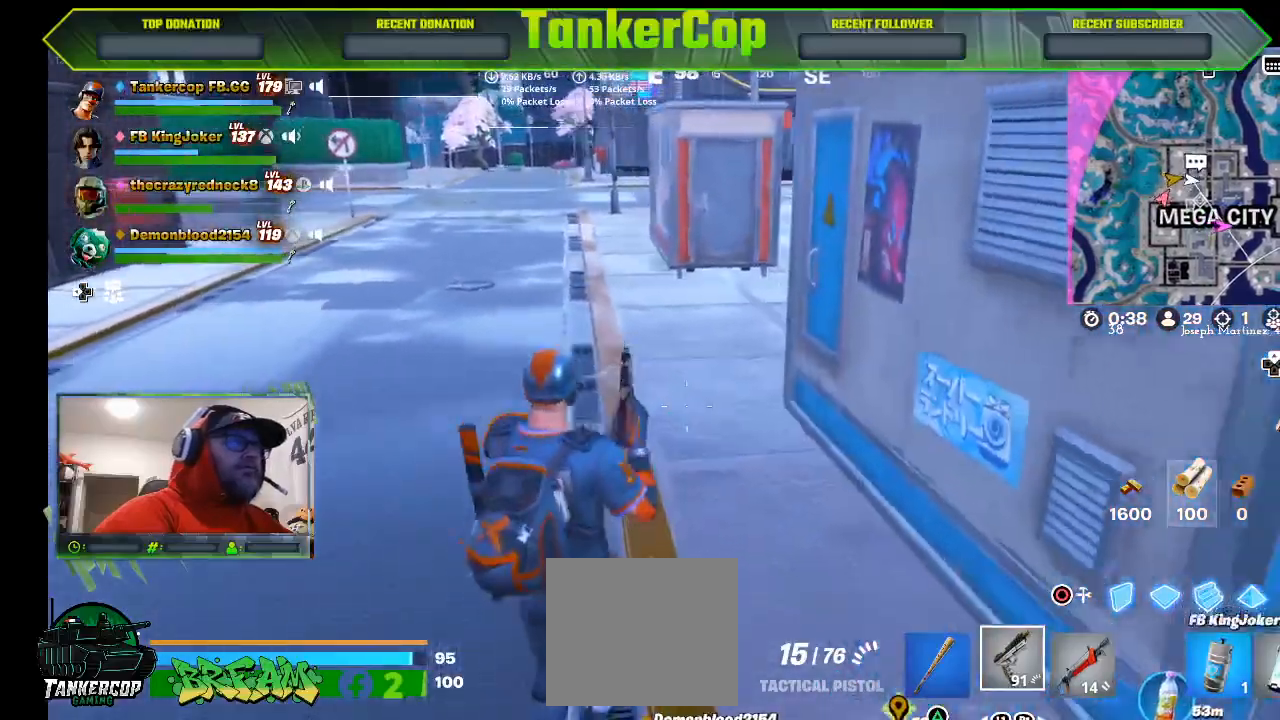
{"buttons": [], "left_stick": "down", "right_stick": "center", "events": [[67, "left_stick", "down"]]}
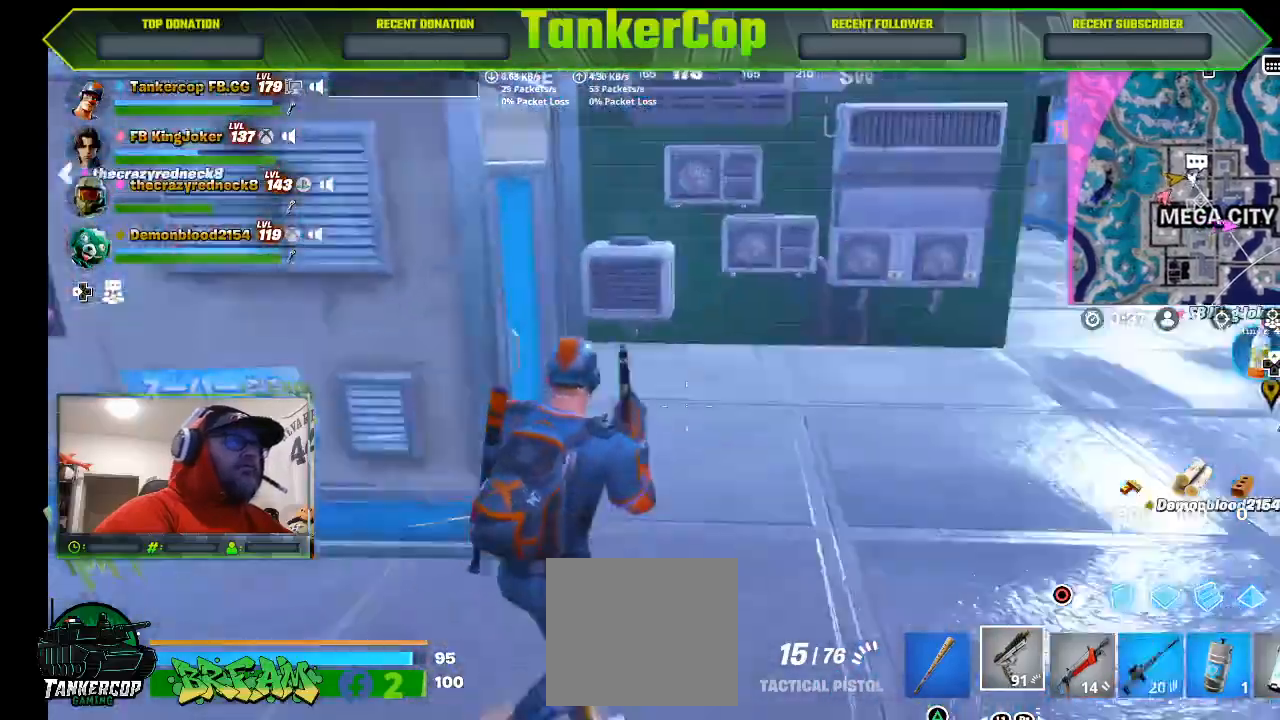
{"buttons": [], "left_stick": "up-right", "right_stick": "right", "events": [[200, "right_stick", "right"], [267, "left_stick", "up-right"], [433, "L1", "down"], [500, "L1", "up"]]}
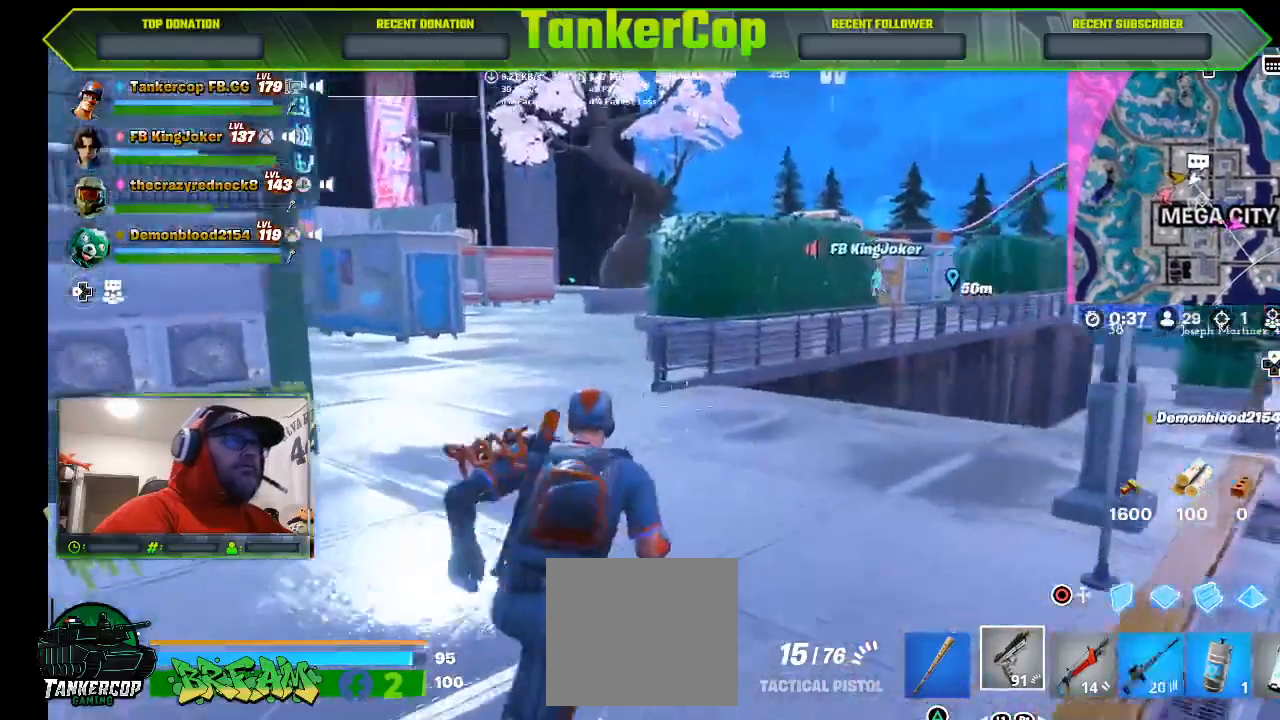
{"buttons": [], "left_stick": "up", "right_stick": "center", "events": [[267, "left_stick", "up"], [400, "right_stick", "center"]]}
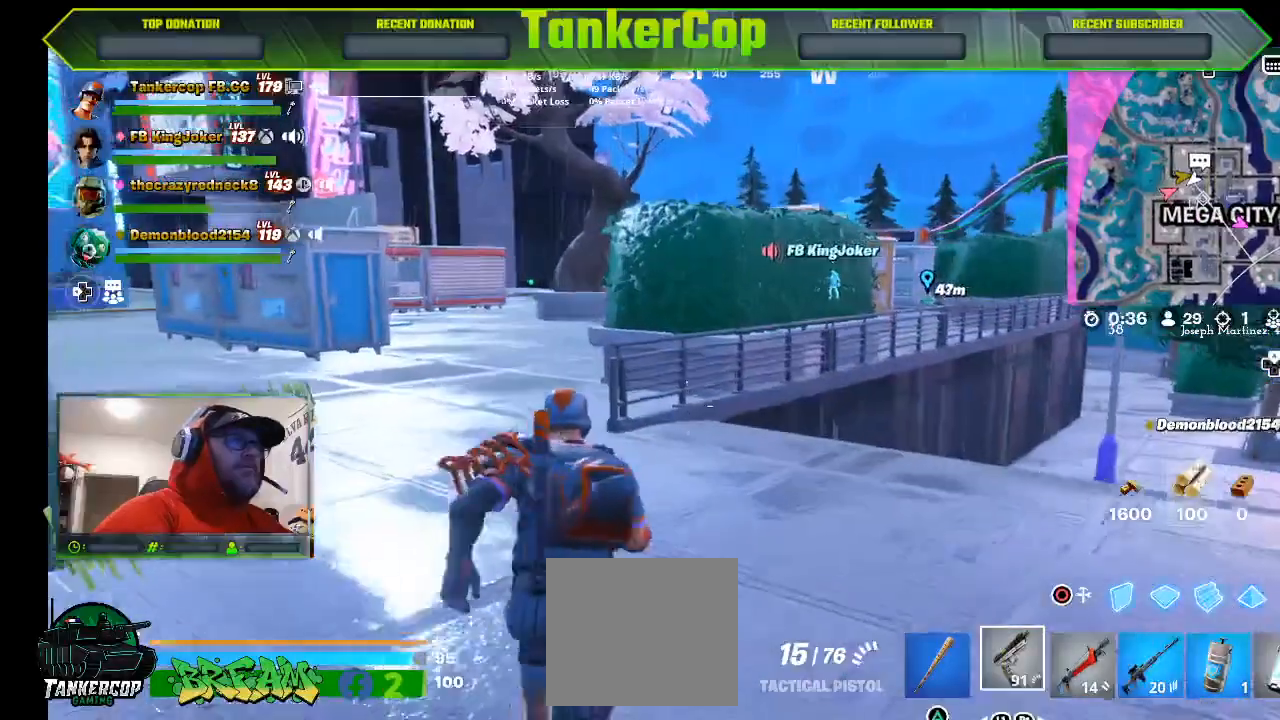
{"buttons": [], "left_stick": "up", "right_stick": "center", "events": []}
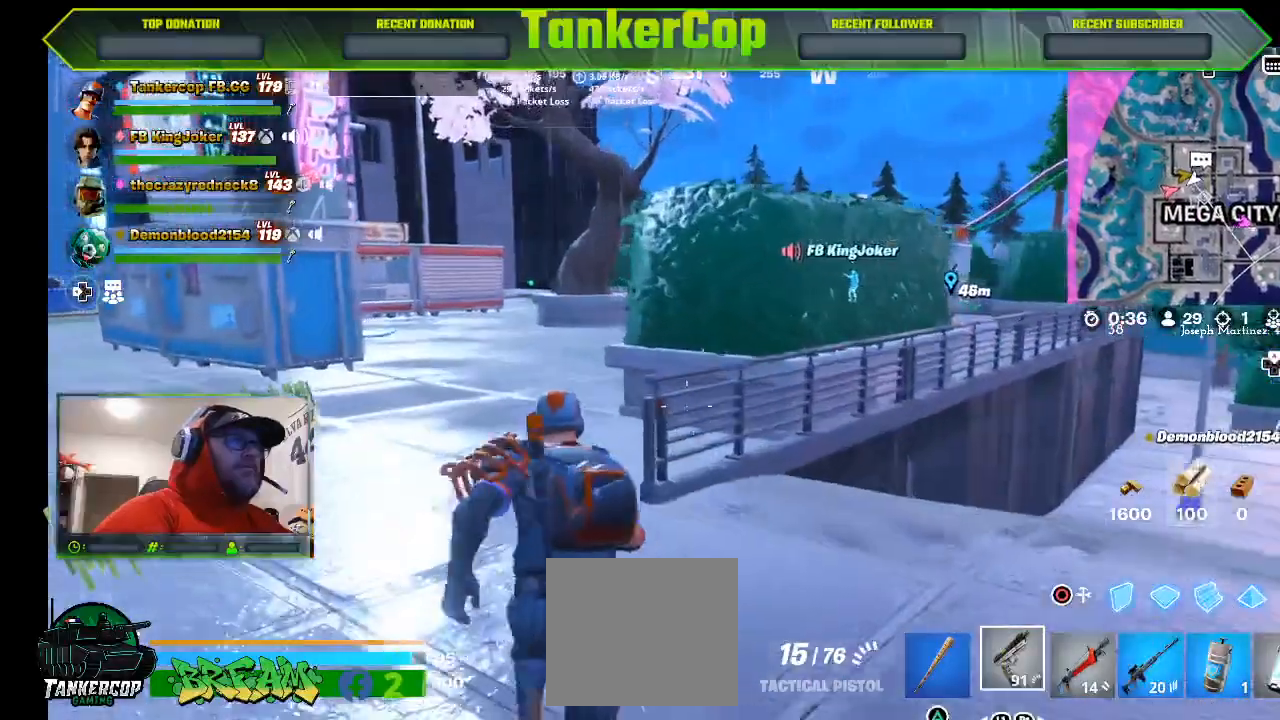
{"buttons": [], "left_stick": "up", "right_stick": "center", "events": []}
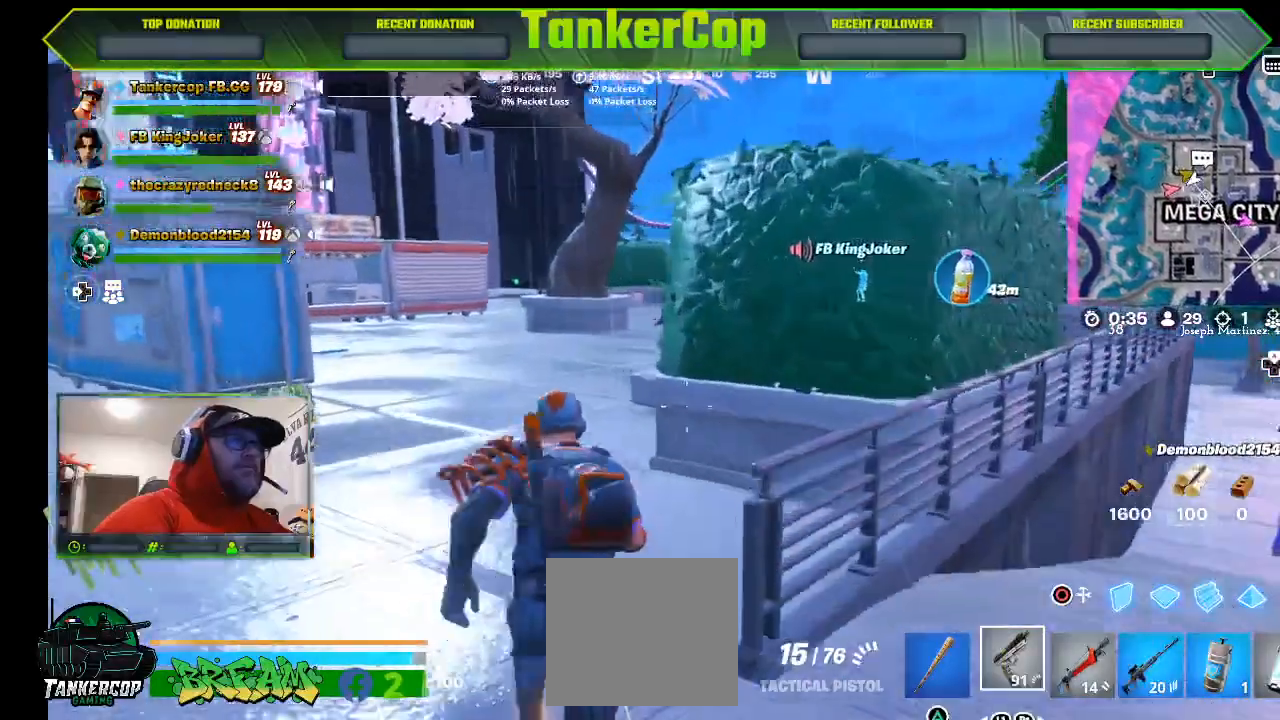
{"buttons": [], "left_stick": "up", "right_stick": "center", "events": []}
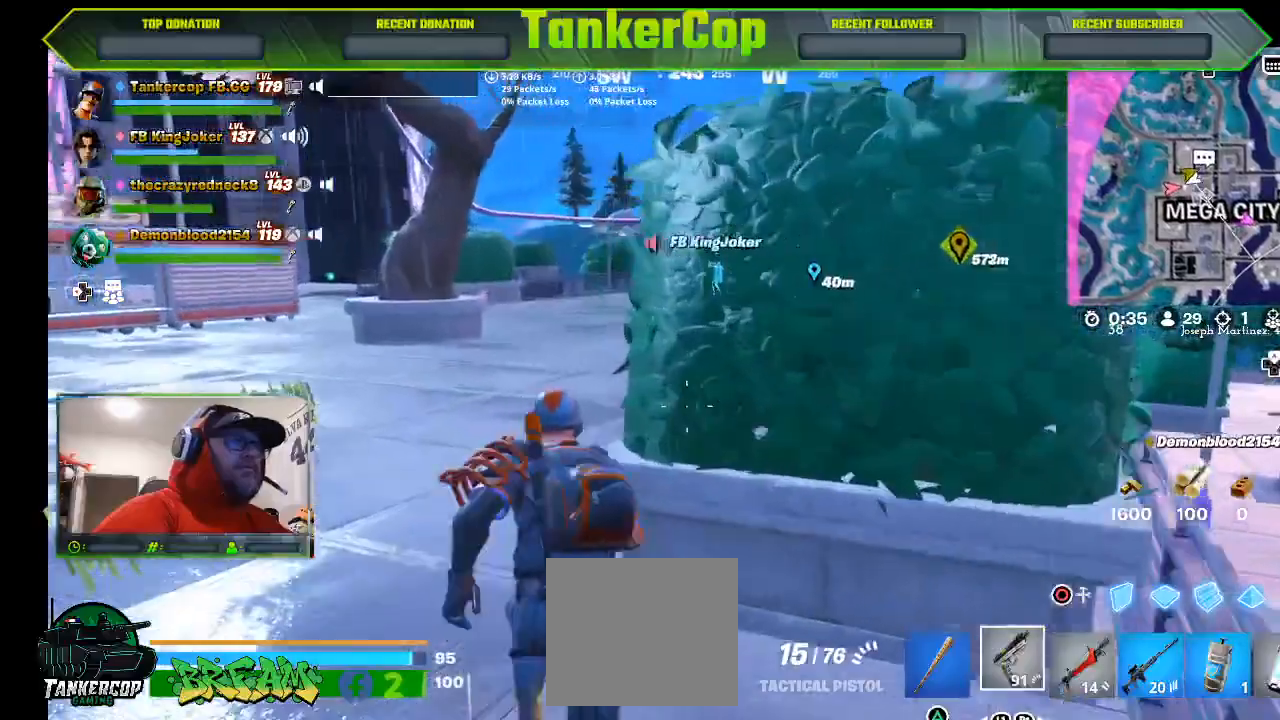
{"buttons": [], "left_stick": "up", "right_stick": "center", "events": []}
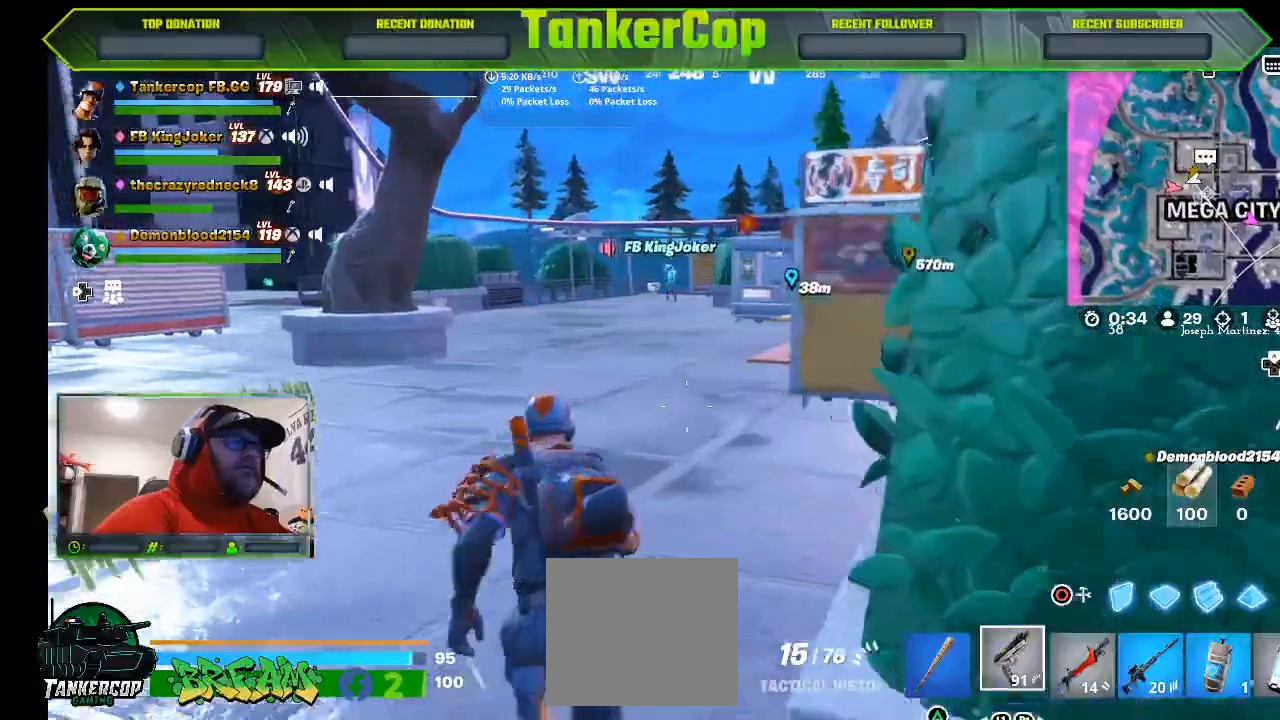
{"buttons": [], "left_stick": "up", "right_stick": "down-left", "events": [[100, "right_stick", "down-left"]]}
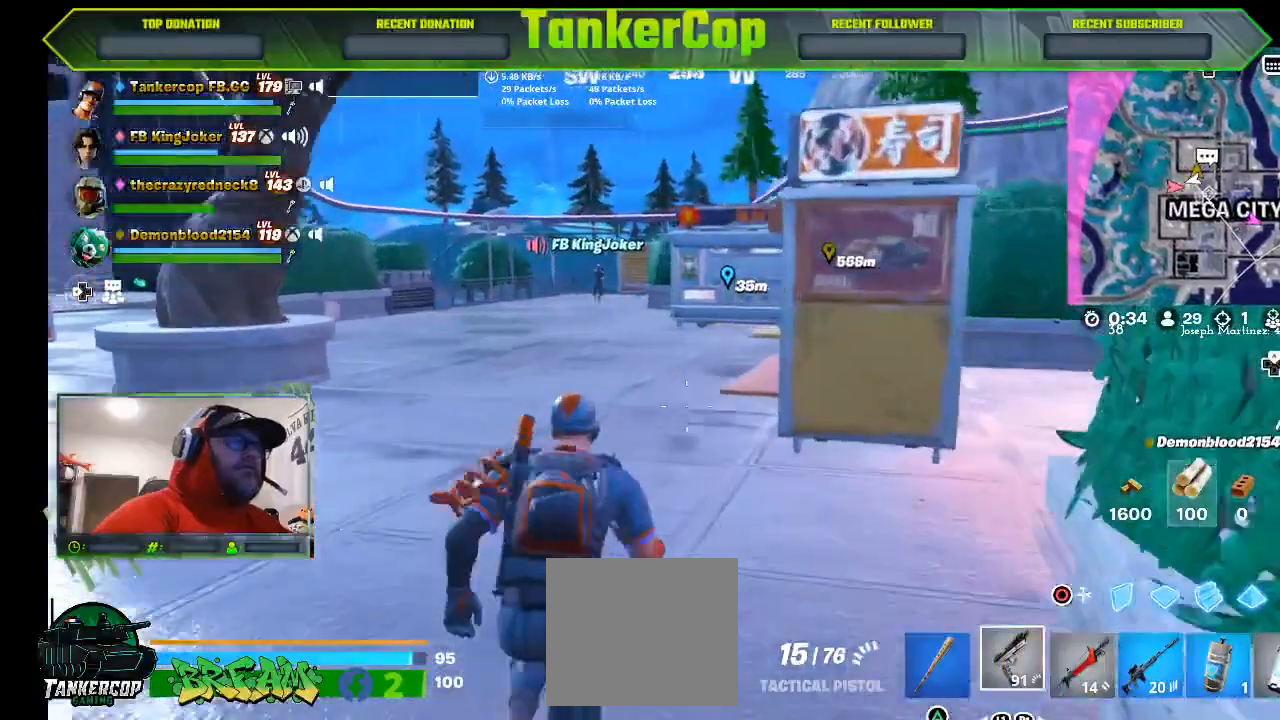
{"buttons": [], "left_stick": "up", "right_stick": "down-left", "events": []}
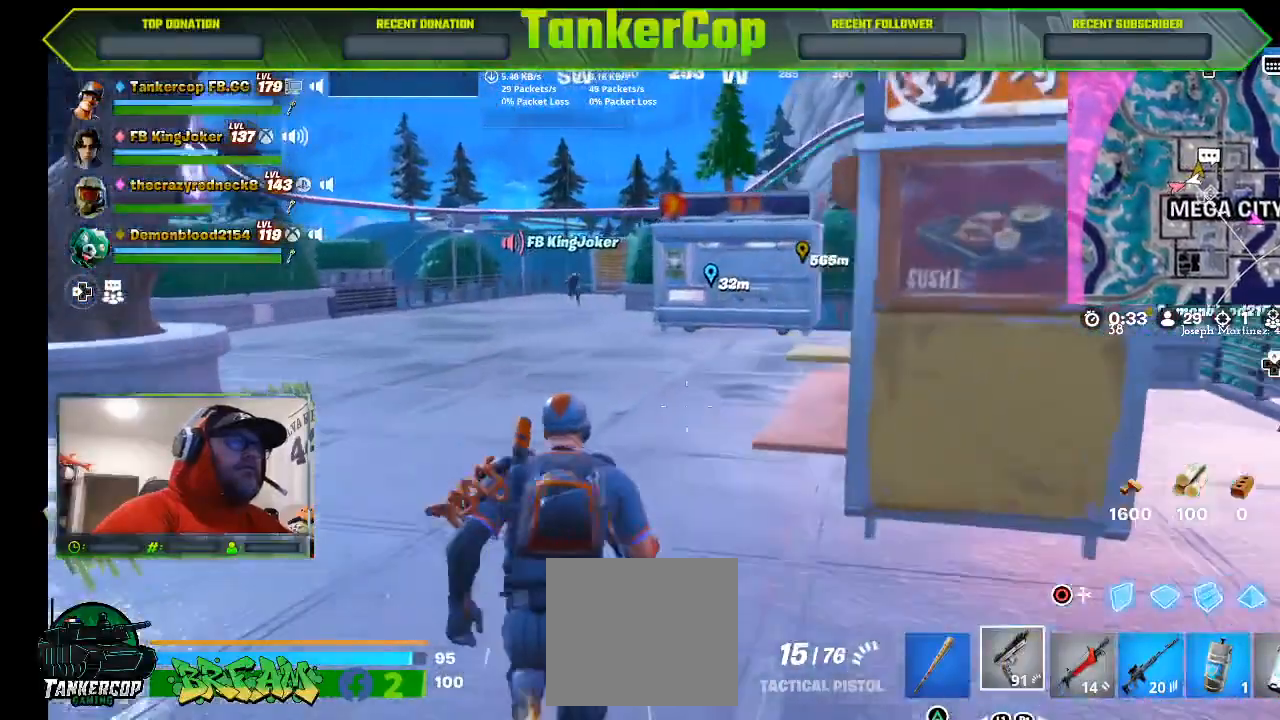
{"buttons": [], "left_stick": "up", "right_stick": "down-left", "events": []}
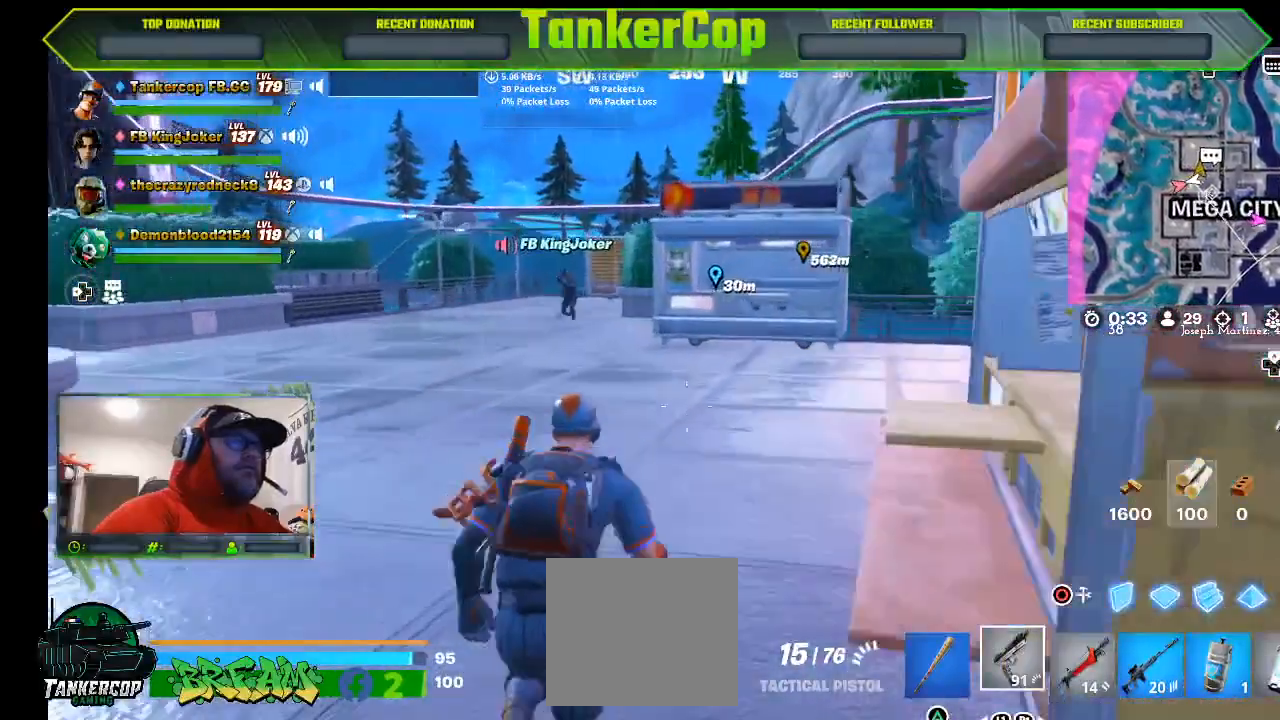
{"buttons": [], "left_stick": "up", "right_stick": "center", "events": [[400, "right_stick", "center"]]}
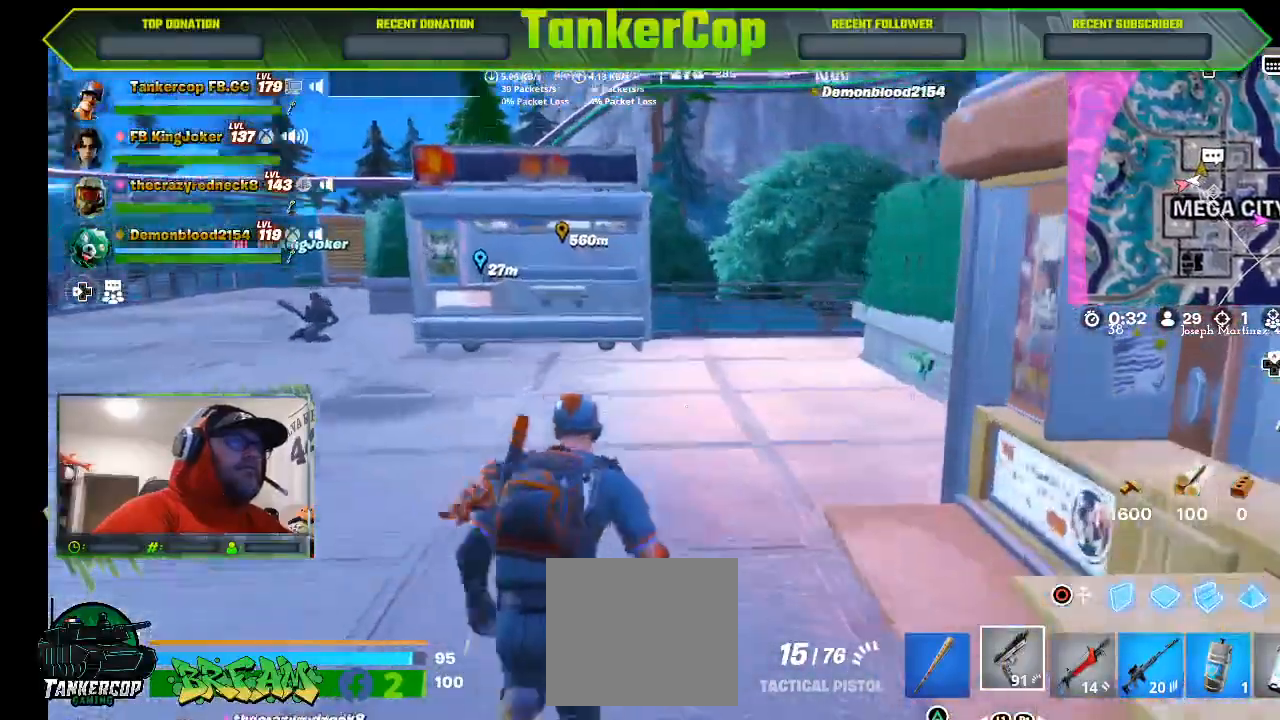
{"buttons": [], "left_stick": "up", "right_stick": "center", "events": []}
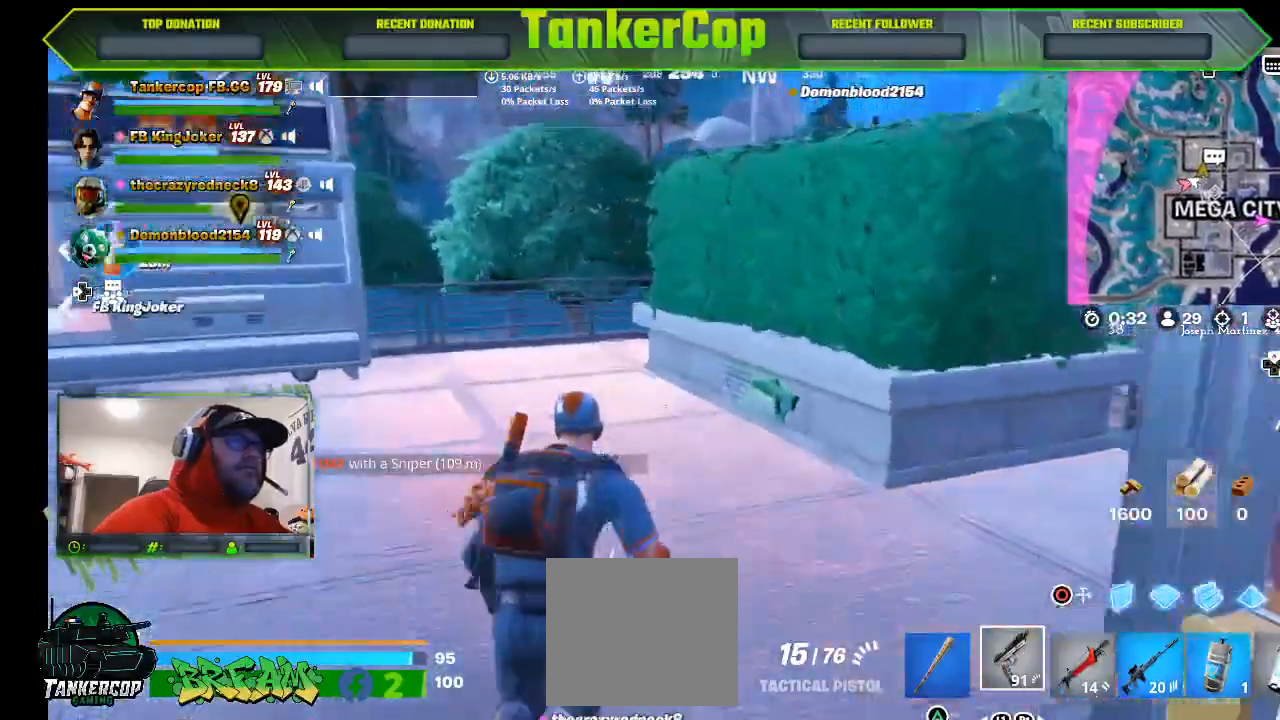
{"buttons": [], "left_stick": "center", "right_stick": "center", "events": [[433, "left_stick", "center"]]}
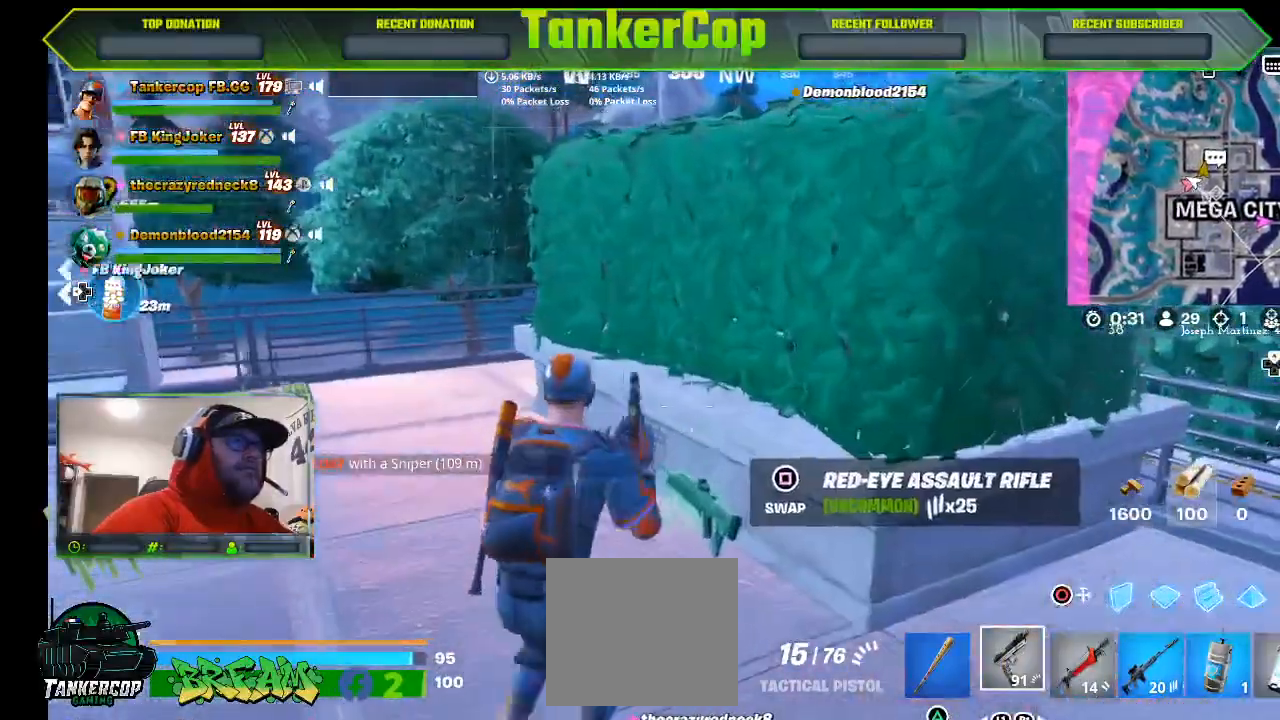
{"buttons": [], "left_stick": "down", "right_stick": "center", "events": [[100, "left_stick", "down-right"], [167, "left_stick", "down"], [300, "left_stick", "center"], [433, "left_stick", "down"]]}
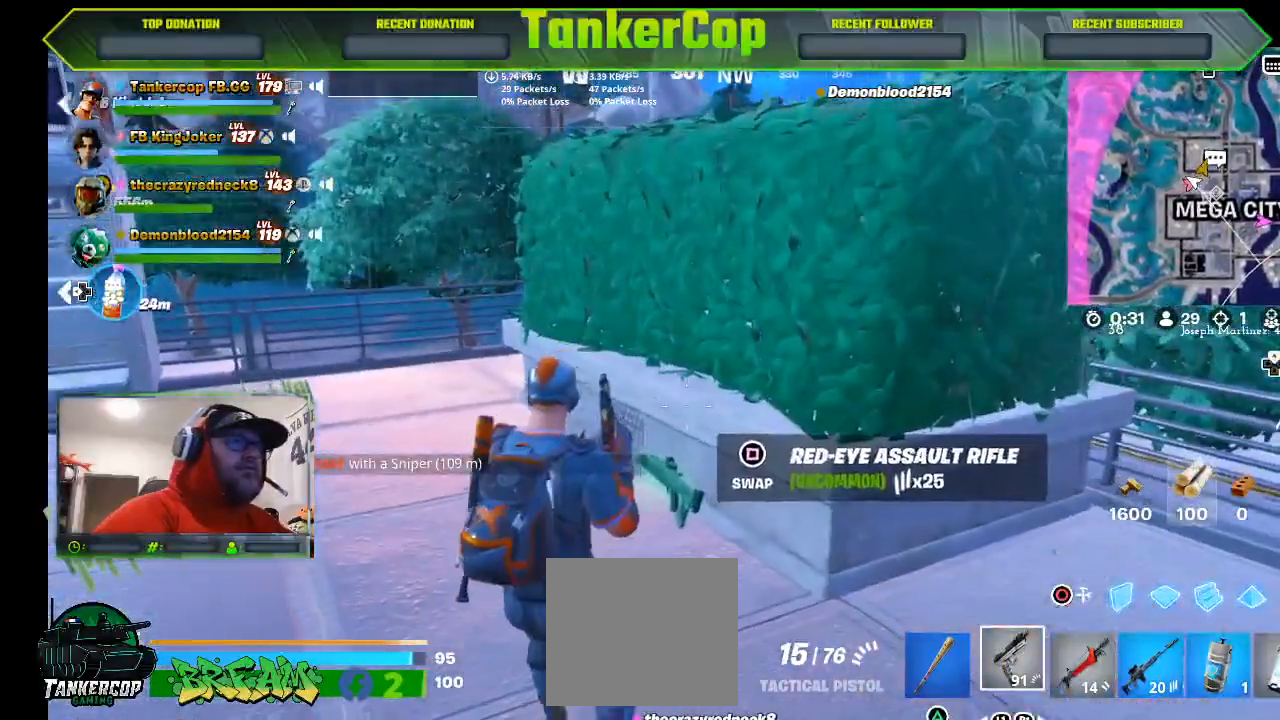
{"buttons": ["DPAD_LEFT"], "left_stick": "center", "right_stick": "center", "events": [[267, "left_stick", "center"], [400, "DPAD_LEFT", "down"]]}
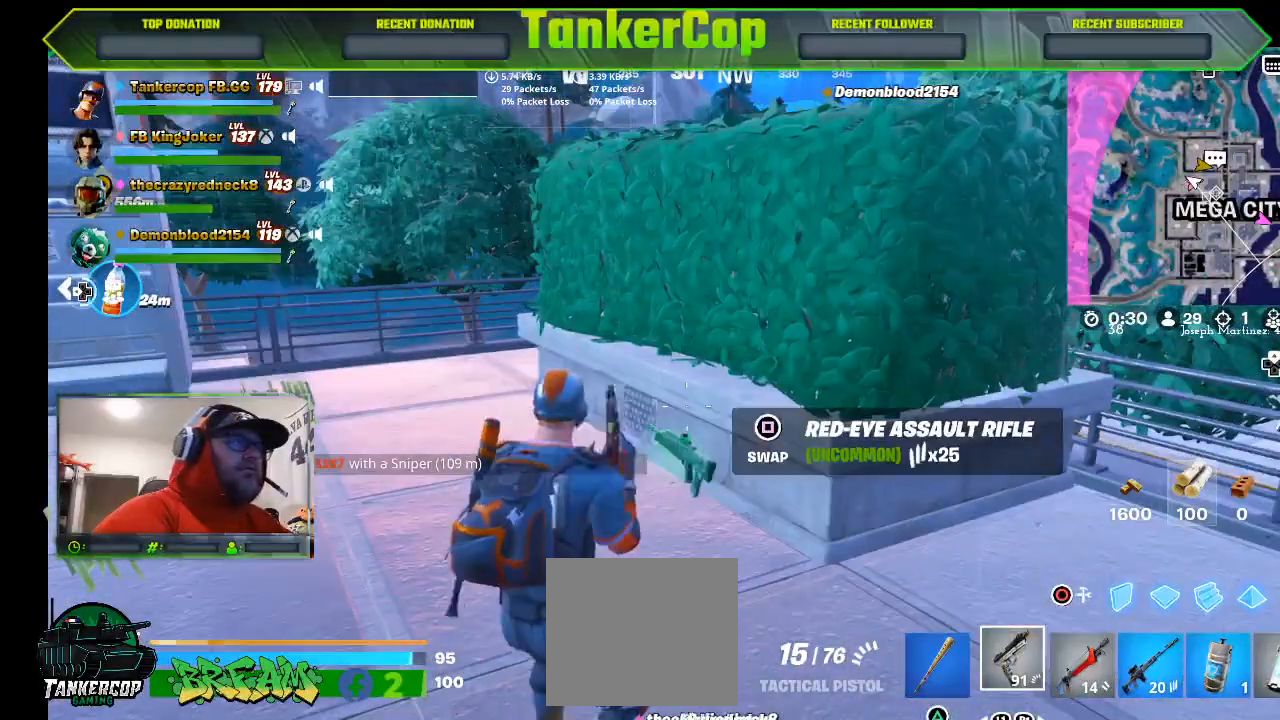
{"buttons": [], "left_stick": "down", "right_stick": "center", "events": [[33, "DPAD_LEFT", "up"], [433, "left_stick", "down"]]}
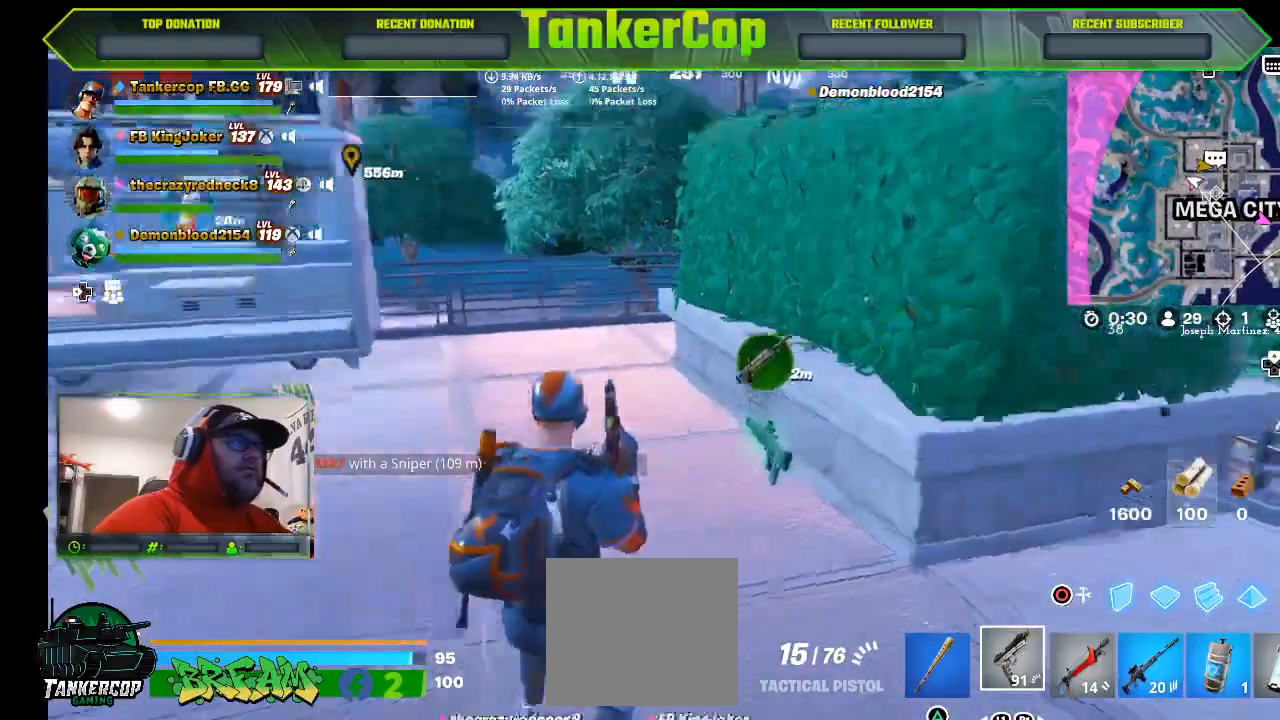
{"buttons": [], "left_stick": "down", "right_stick": "left", "events": [[167, "right_stick", "left"]]}